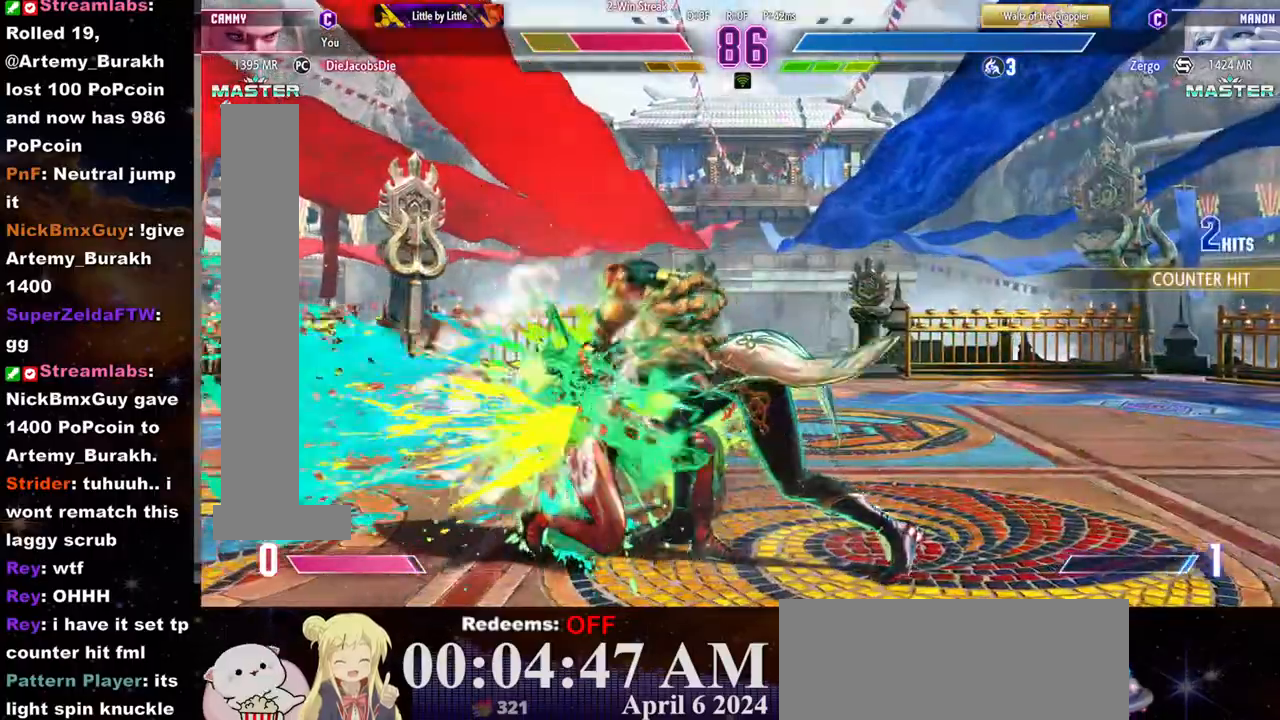
Gameplay with a controller (arcade stick); each line is a JSON object with the inputs held at the frame after it. "events" lists button and stick changes between this image and that frame as [ms after this image, input, new state], when the widget could be followed in between. Not read: L3 R3.
{"buttons": ["CROSS", "CIRCLE"], "left_stick": "right", "events": [[33, "CROSS", "down"], [50, "CIRCLE", "down"], [67, "CIRCLE", "up"], [100, "CROSS", "up"], [133, "CIRCLE", "down"], [133, "CROSS", "down"], [183, "CROSS", "up"], [200, "CIRCLE", "up"], [233, "CROSS", "down"], [250, "CIRCLE", "down"], [283, "CIRCLE", "up"], [283, "CROSS", "up"], [350, "CIRCLE", "down"], [350, "CROSS", "down"], [400, "CIRCLE", "up"], [400, "CROSS", "up"], [450, "CROSS", "down"], [467, "CIRCLE", "down"]]}
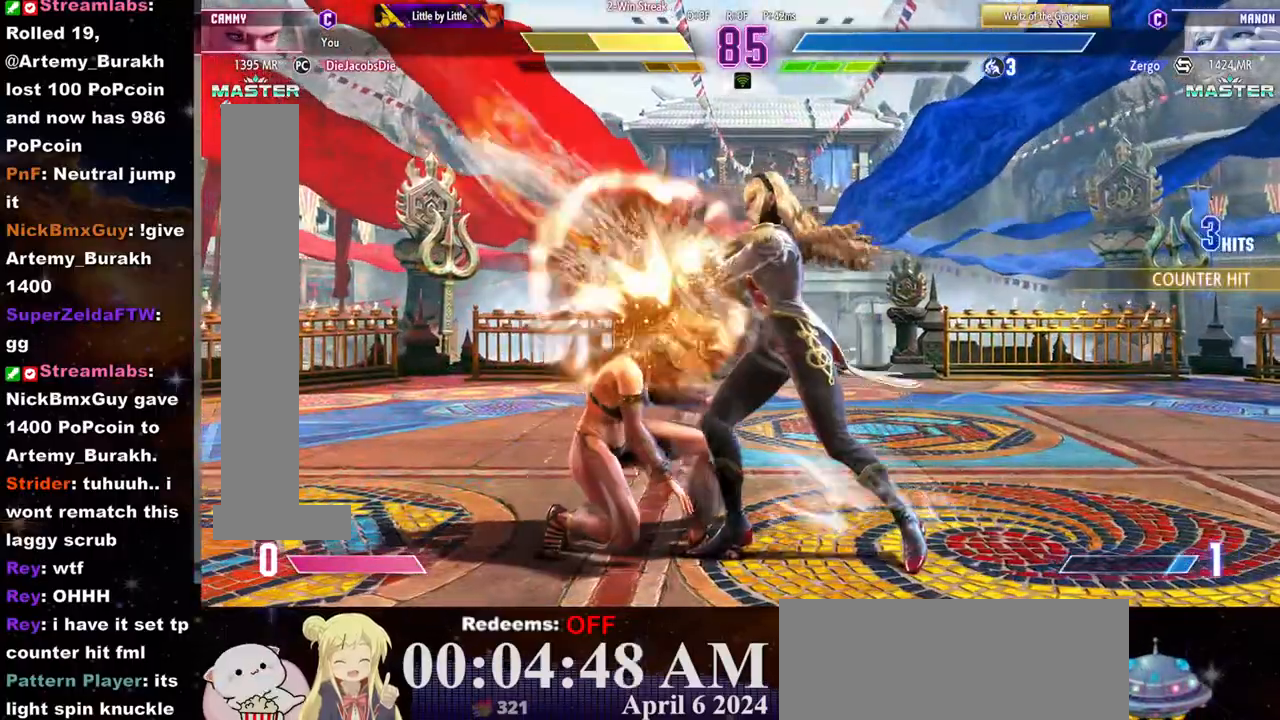
{"buttons": [], "left_stick": "right", "events": [[17, "CIRCLE", "up"], [17, "CROSS", "up"], [50, "CROSS", "down"], [67, "CIRCLE", "down"], [117, "CIRCLE", "up"], [117, "CROSS", "up"], [167, "CIRCLE", "down"], [167, "CROSS", "down"], [217, "CROSS", "up"], [233, "CIRCLE", "up"], [283, "CIRCLE", "down"], [283, "CROSS", "down"], [333, "CROSS", "up"], [350, "CIRCLE", "up"], [400, "CIRCLE", "down"], [400, "CROSS", "down"], [450, "CROSS", "up"], [467, "CIRCLE", "up"]]}
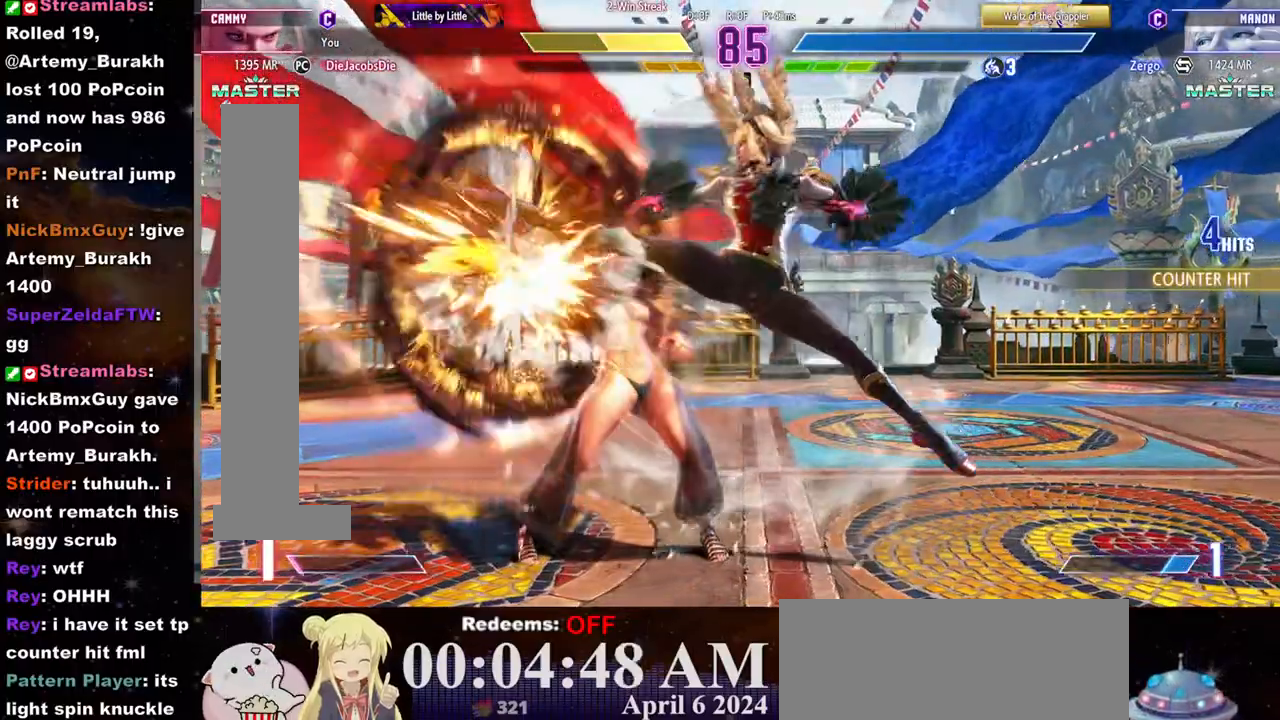
{"buttons": [], "left_stick": "center", "events": [[17, "CIRCLE", "down"], [17, "CROSS", "down"], [67, "CROSS", "up"], [83, "CIRCLE", "up"], [133, "CIRCLE", "down"], [133, "CROSS", "down"], [183, "CROSS", "up"], [200, "CIRCLE", "up"], [250, "CIRCLE", "down"], [250, "CROSS", "down"], [317, "CROSS", "up"], [333, "CIRCLE", "up"], [383, "CIRCLE", "down"], [383, "CROSS", "down"], [450, "CROSS", "up"], [467, "CIRCLE", "up"], [483, "left_stick", "center"]]}
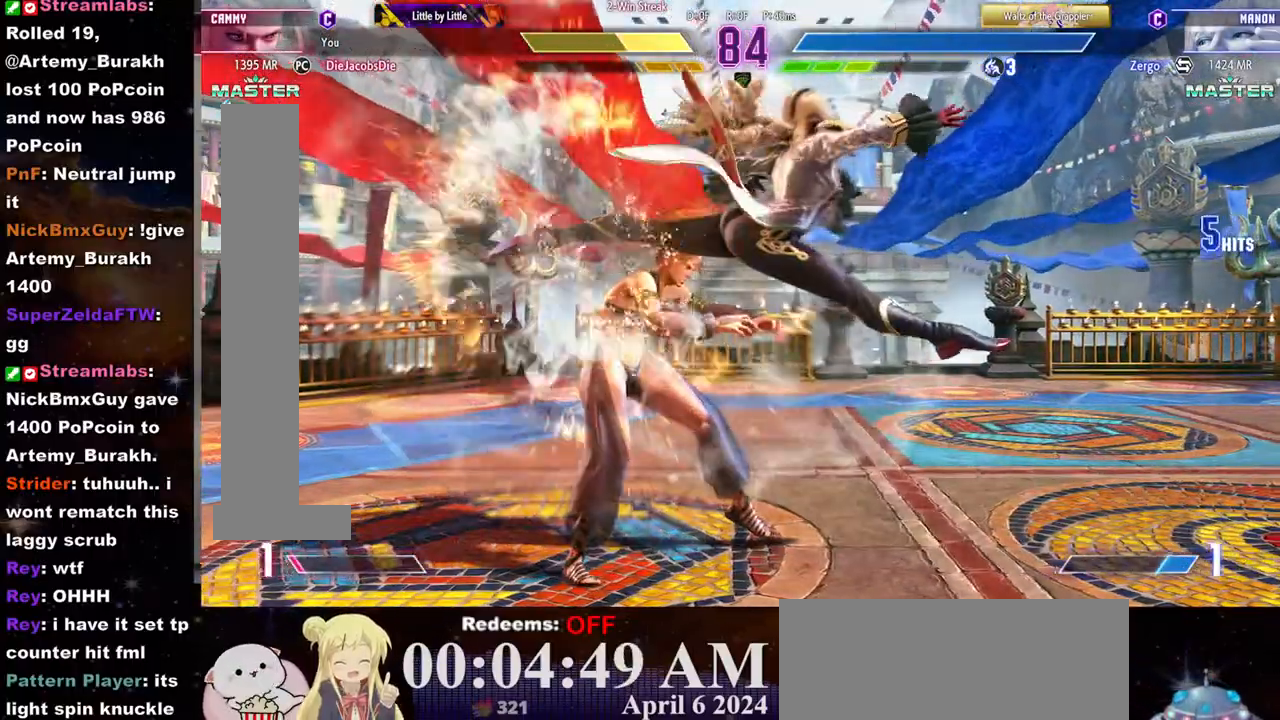
{"buttons": ["CROSS", "SQUARE"], "left_stick": "left", "events": [[83, "CROSS", "down"], [100, "SQUARE", "down"], [150, "SQUARE", "up"], [167, "CROSS", "up"], [233, "CROSS", "down"], [233, "SQUARE", "down"], [267, "left_stick", "left"], [300, "CROSS", "up"], [300, "SQUARE", "up"], [367, "CROSS", "down"], [367, "SQUARE", "down"], [417, "CROSS", "up"], [433, "SQUARE", "up"], [500, "CROSS", "down"], [500, "SQUARE", "down"]]}
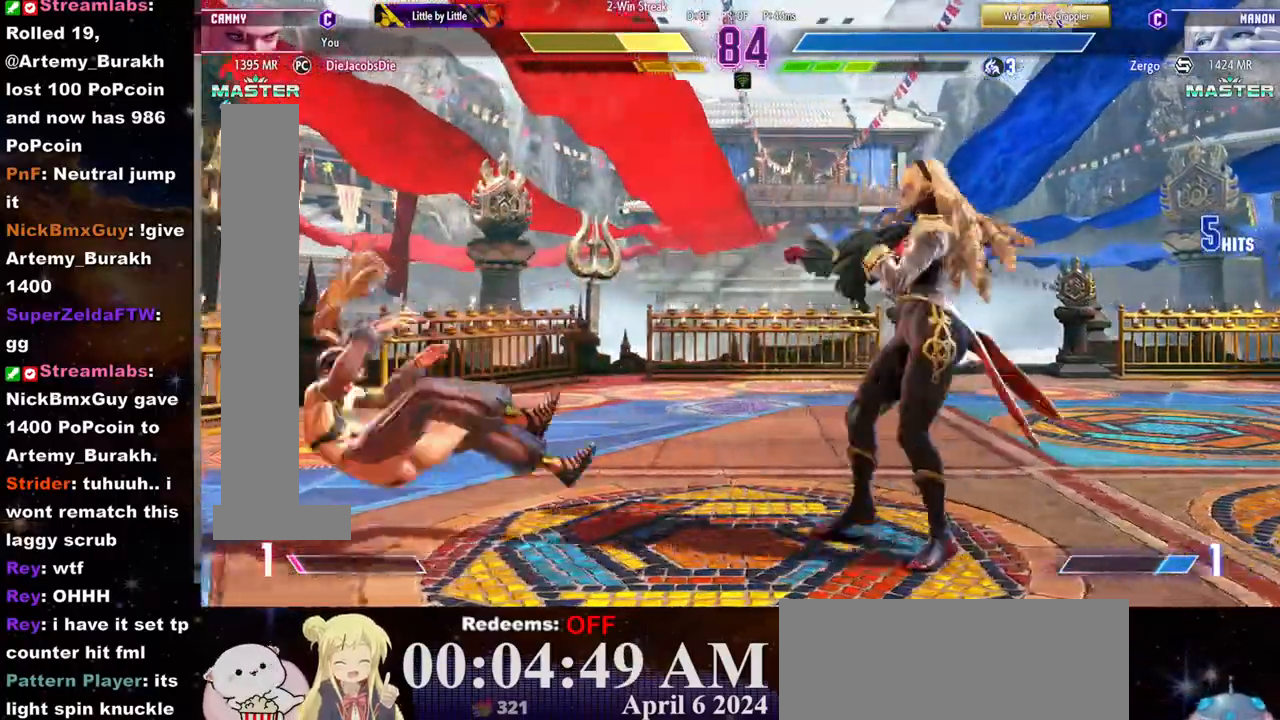
{"buttons": [], "left_stick": "left", "events": [[50, "CROSS", "up"], [50, "SQUARE", "up"], [117, "CROSS", "down"], [117, "SQUARE", "down"], [183, "CROSS", "up"], [200, "SQUARE", "up"]]}
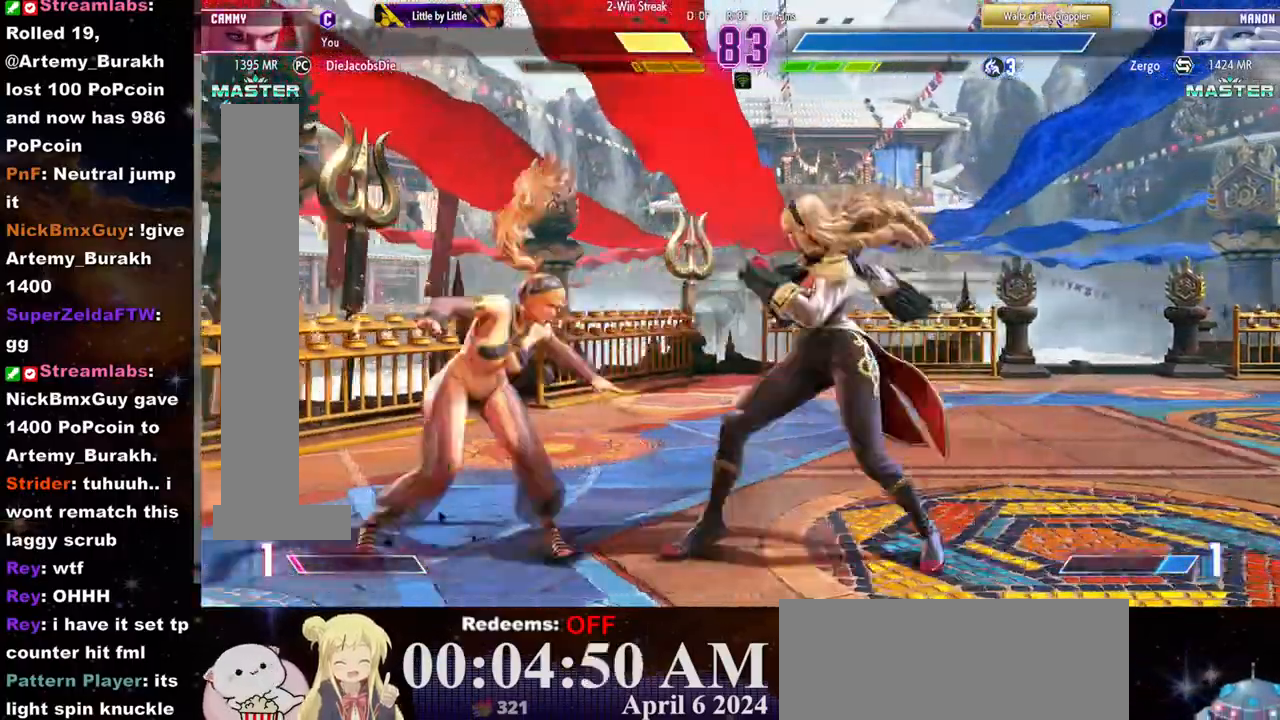
{"buttons": [], "left_stick": "up-right", "events": [[350, "left_stick", "right"], [400, "left_stick", "up-right"]]}
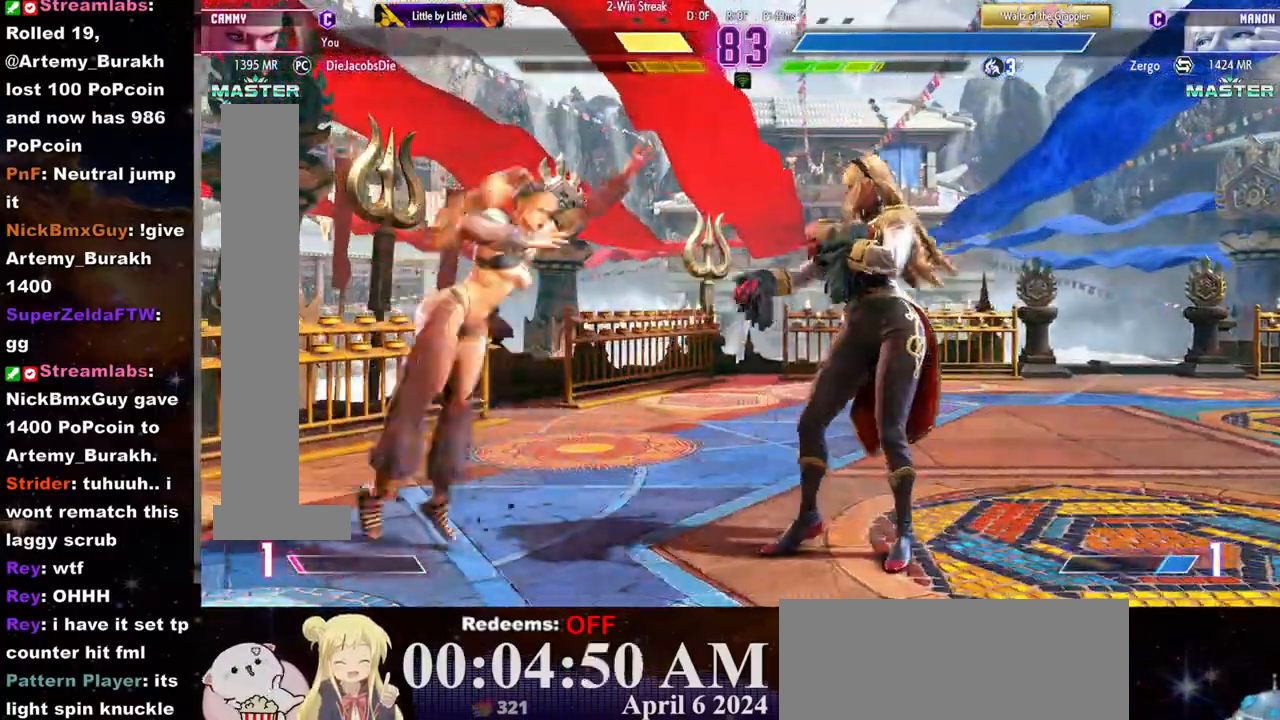
{"buttons": ["R2"], "left_stick": "center", "events": [[67, "left_stick", "down-left"], [150, "R2", "down"], [150, "left_stick", "center"]]}
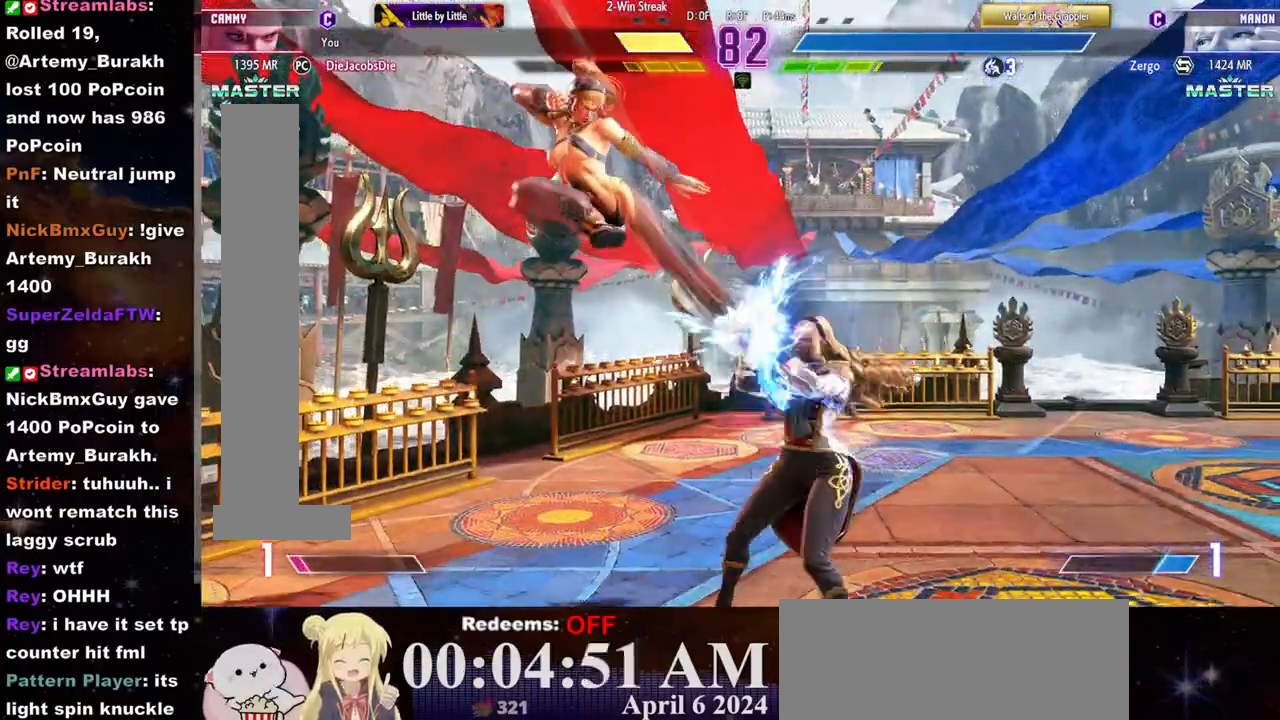
{"buttons": ["CROSS", "SQUARE"], "left_stick": "left", "events": [[233, "R2", "up"], [300, "left_stick", "left"], [483, "CROSS", "down"], [483, "SQUARE", "down"]]}
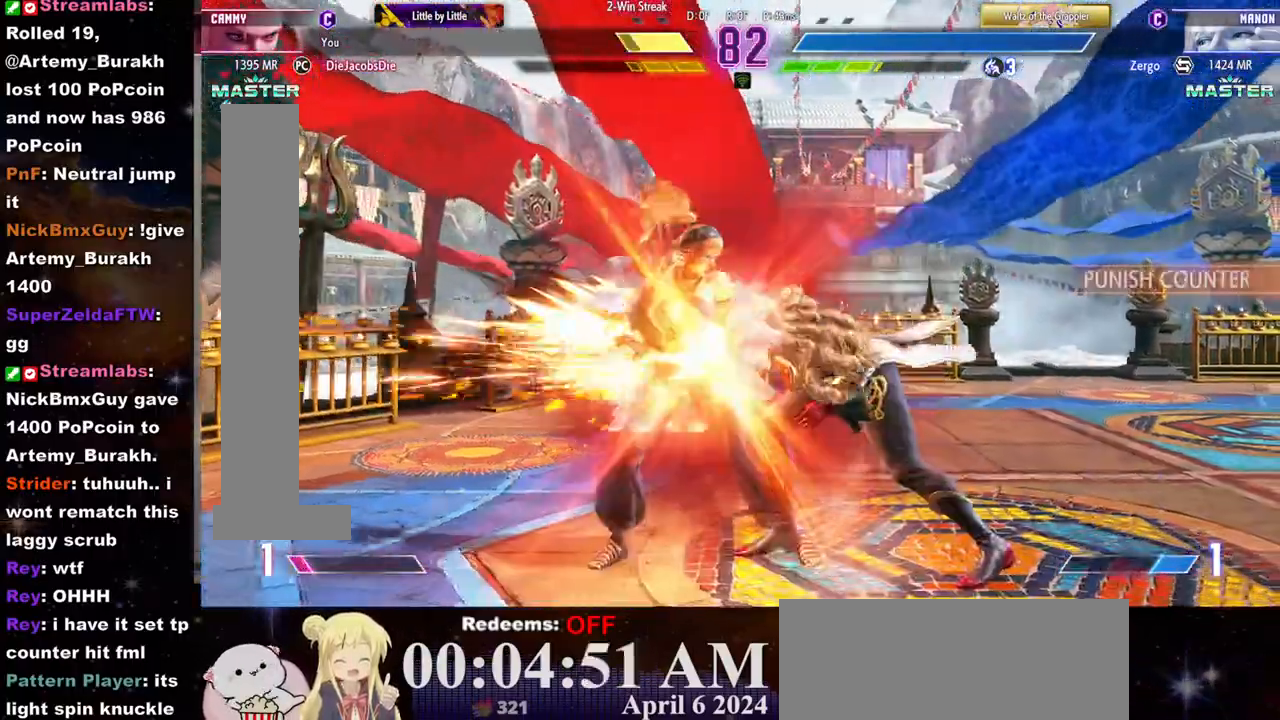
{"buttons": [], "left_stick": "right", "events": [[33, "left_stick", "down-left"], [150, "SQUARE", "up"], [167, "CROSS", "up"], [333, "left_stick", "right"], [417, "CROSS", "down"], [433, "CIRCLE", "down"], [483, "CIRCLE", "up"], [483, "CROSS", "up"]]}
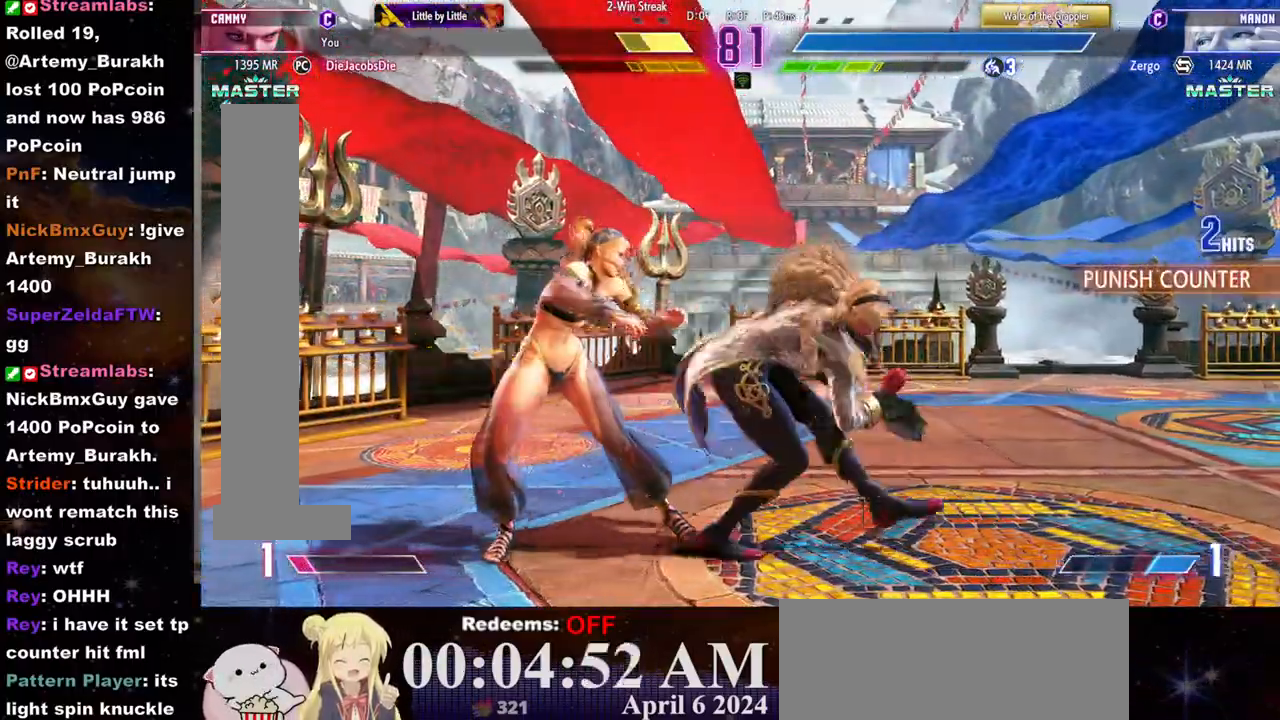
{"buttons": [], "left_stick": "right", "events": [[50, "CIRCLE", "down"], [50, "CROSS", "down"], [100, "CIRCLE", "up"], [100, "CROSS", "up"], [167, "CIRCLE", "down"], [167, "CROSS", "down"], [217, "CIRCLE", "up"], [233, "CROSS", "up"], [300, "CIRCLE", "down"], [300, "CROSS", "down"], [350, "CIRCLE", "up"], [350, "CROSS", "up"], [417, "CIRCLE", "down"], [417, "CROSS", "down"], [483, "CROSS", "up"], [500, "CIRCLE", "up"]]}
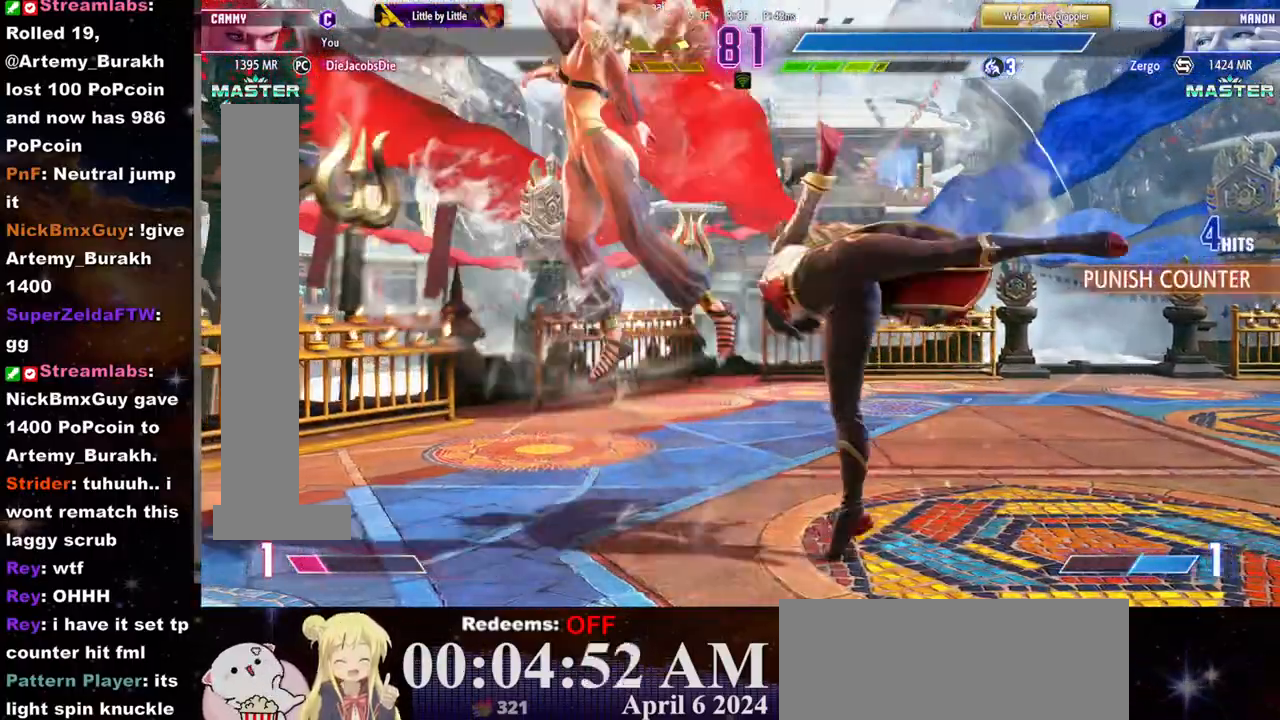
{"buttons": [], "left_stick": "down-right", "events": [[100, "left_stick", "down-right"], [217, "CIRCLE", "down"], [217, "CROSS", "down"], [233, "left_stick", "up-right"], [283, "CROSS", "up"], [300, "CIRCLE", "up"], [300, "left_stick", "down-right"], [367, "CIRCLE", "down"], [367, "CROSS", "down"], [367, "left_stick", "up-right"], [433, "CIRCLE", "up"], [433, "CROSS", "up"], [433, "left_stick", "down-right"]]}
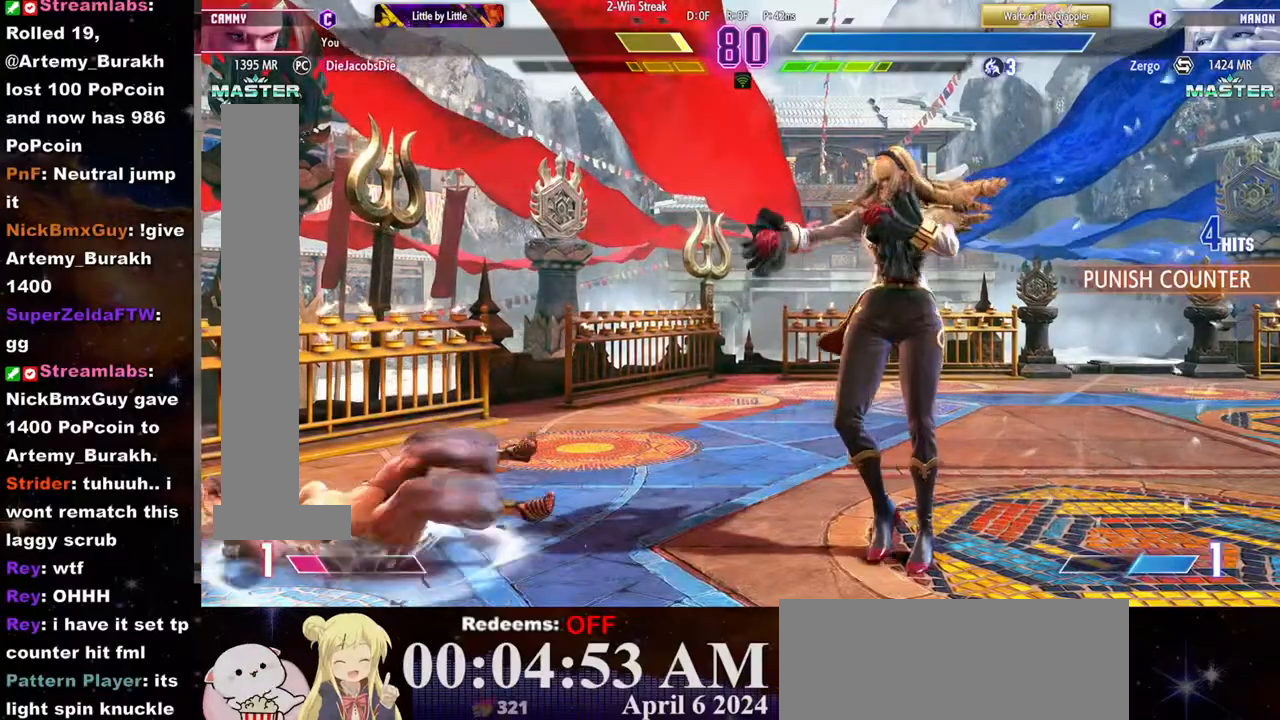
{"buttons": [], "left_stick": "left", "events": [[100, "left_stick", "right"], [233, "left_stick", "center"], [350, "left_stick", "left"]]}
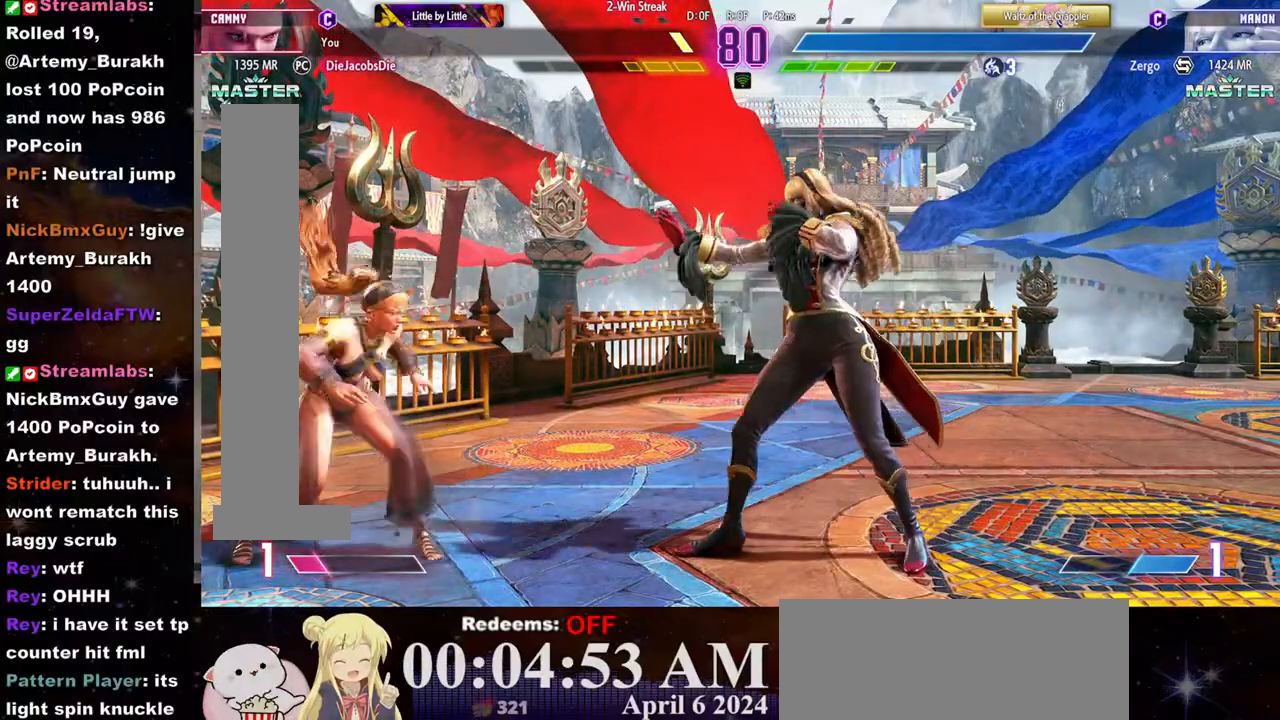
{"buttons": [], "left_stick": "left", "events": [[233, "CIRCLE", "down"], [283, "left_stick", "center"], [317, "CIRCLE", "up"], [350, "L2", "down"], [383, "left_stick", "left"], [417, "L2", "up"]]}
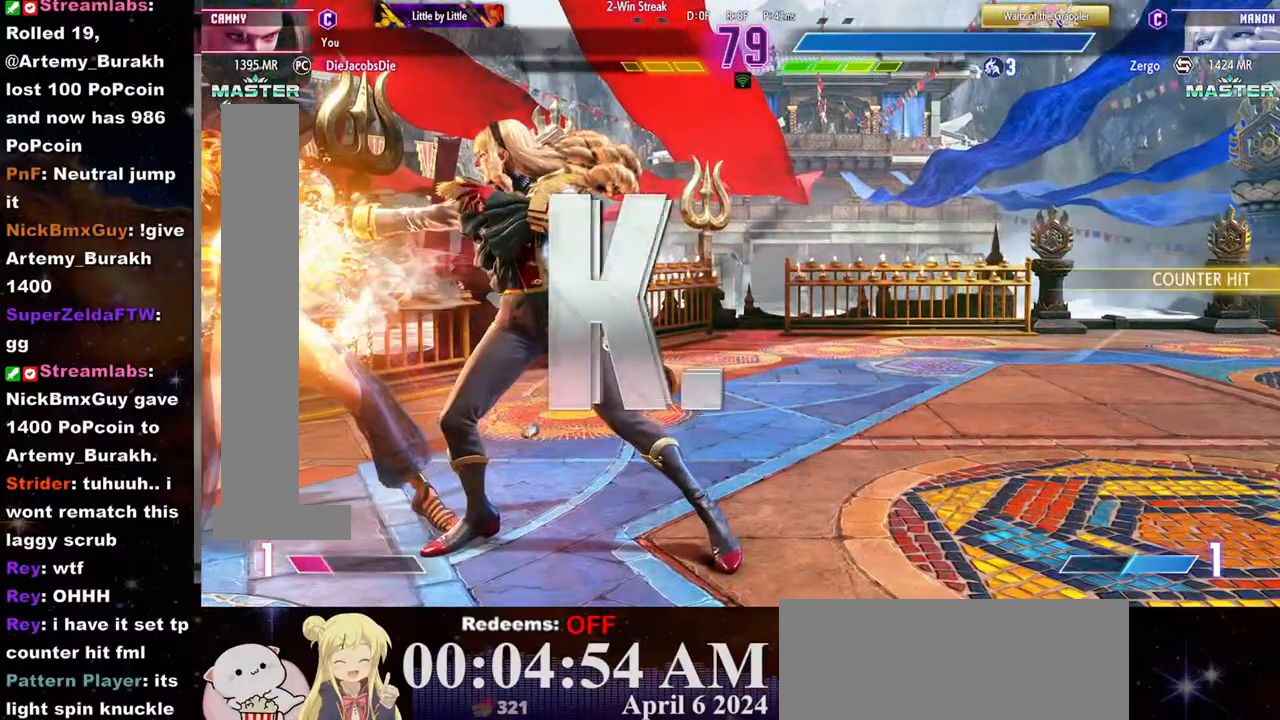
{"buttons": [], "left_stick": "center", "events": [[133, "left_stick", "center"]]}
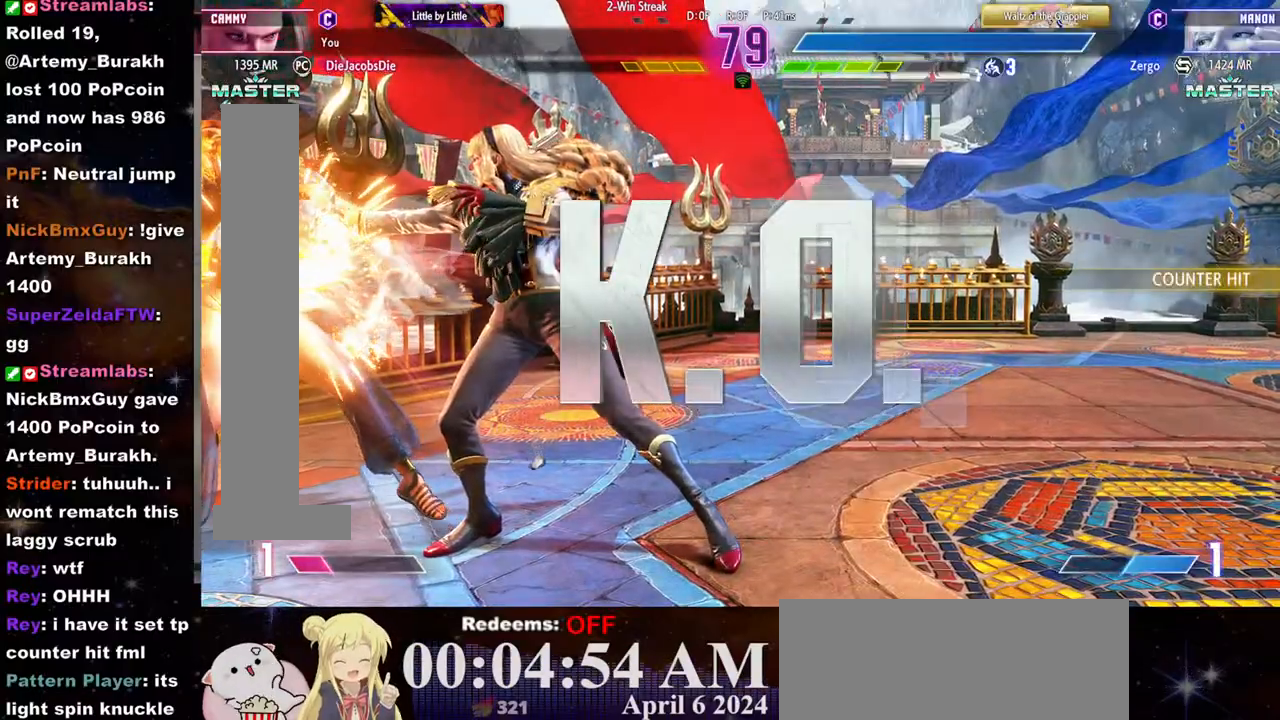
{"buttons": [], "left_stick": "center", "events": [[83, "SQUARE", "down"], [100, "CROSS", "down"], [217, "CROSS", "up"], [217, "SQUARE", "up"]]}
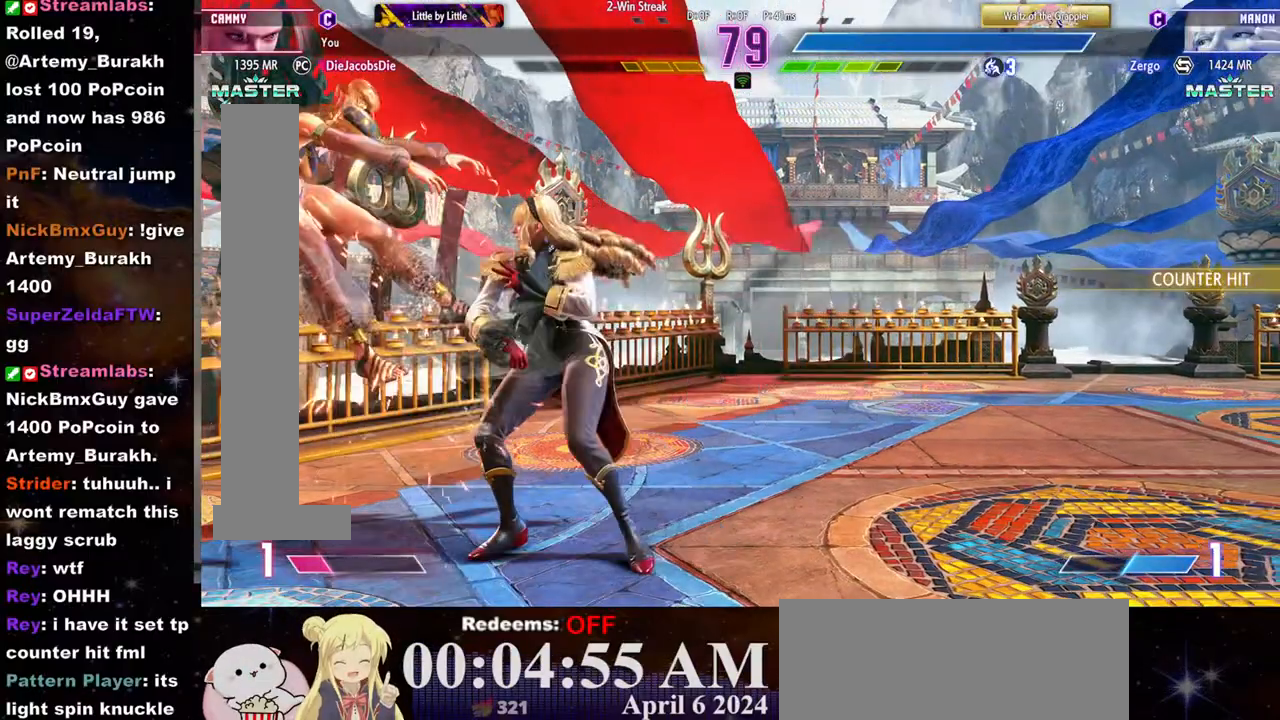
{"buttons": [], "left_stick": "center", "events": []}
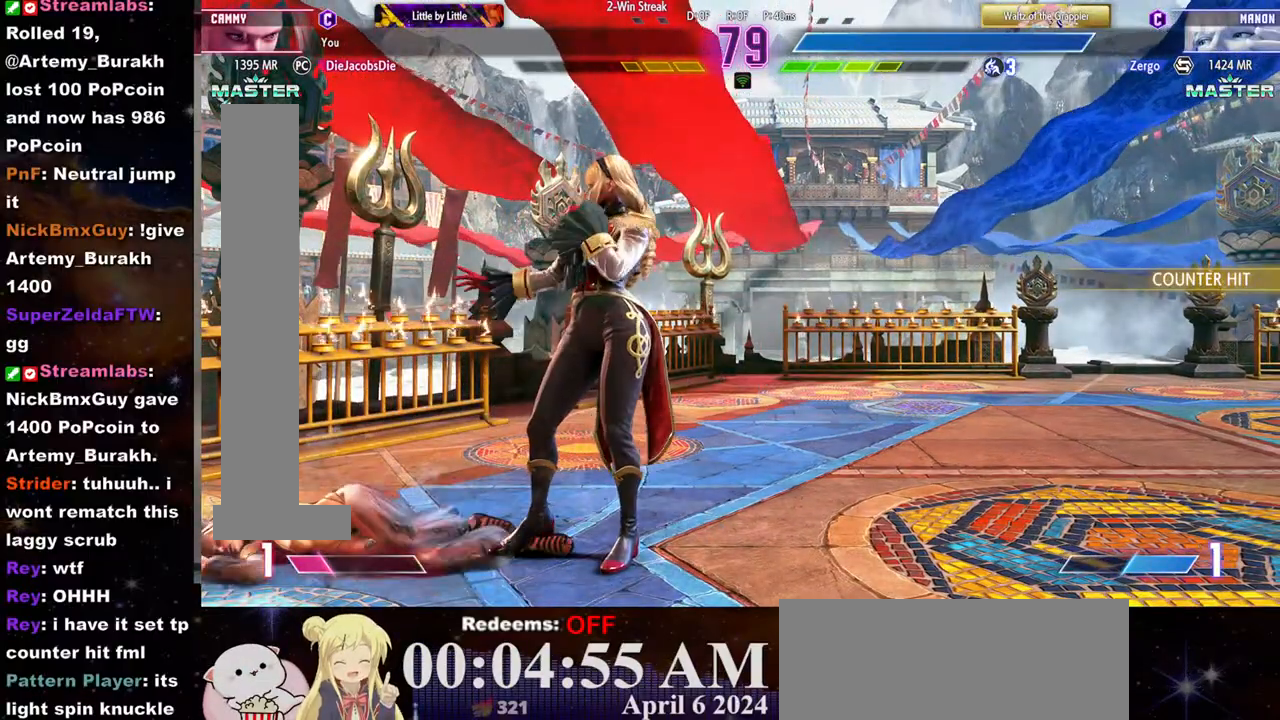
{"buttons": ["CROSS"], "left_stick": "center", "events": [[500, "CROSS", "down"]]}
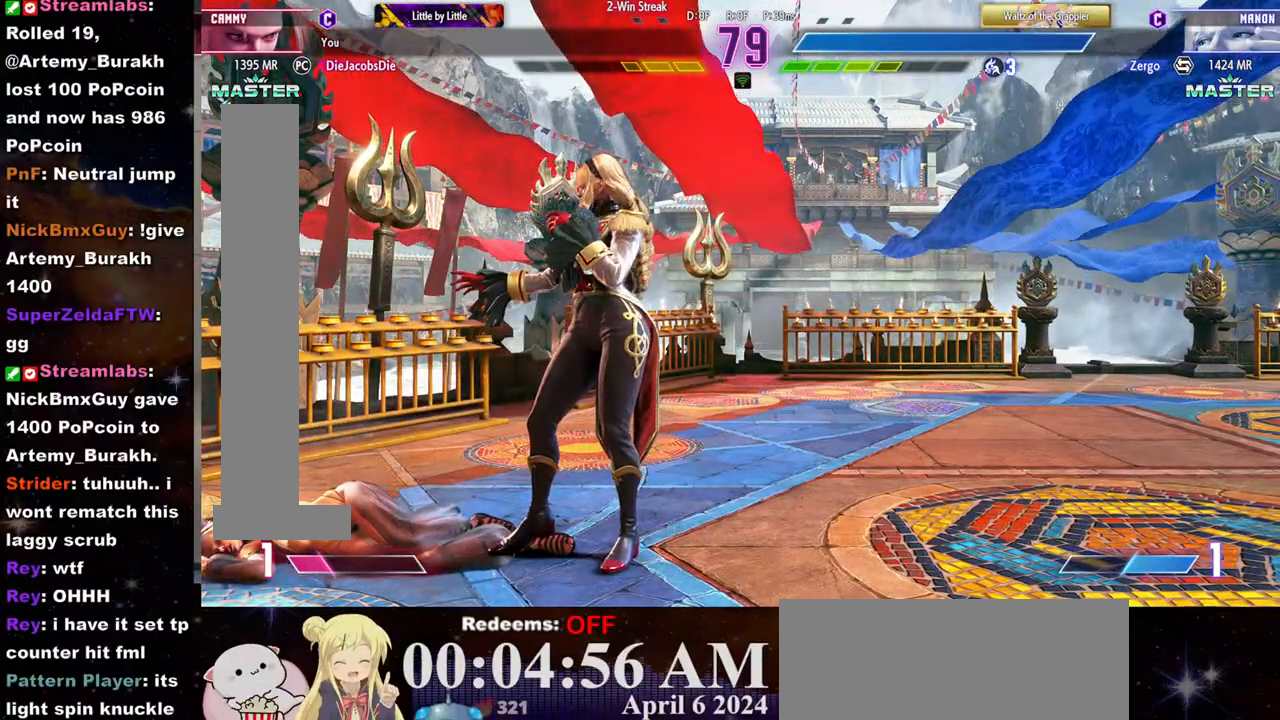
{"buttons": [], "left_stick": "center", "events": [[100, "CROSS", "up"], [233, "CROSS", "down"], [333, "CROSS", "up"], [433, "CROSS", "down"], [500, "CROSS", "up"]]}
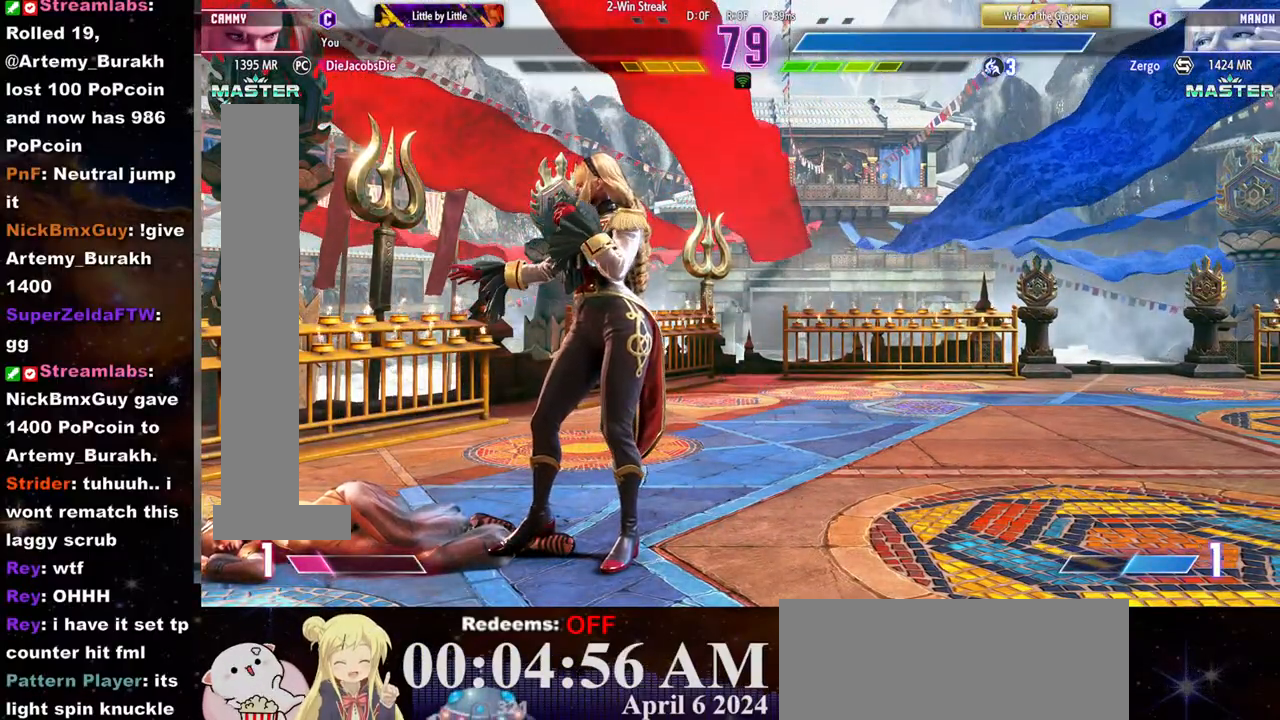
{"buttons": ["CROSS"], "left_stick": "center", "events": [[117, "CROSS", "down"], [183, "CROSS", "up"], [283, "CROSS", "down"], [333, "CROSS", "up"], [433, "CROSS", "down"]]}
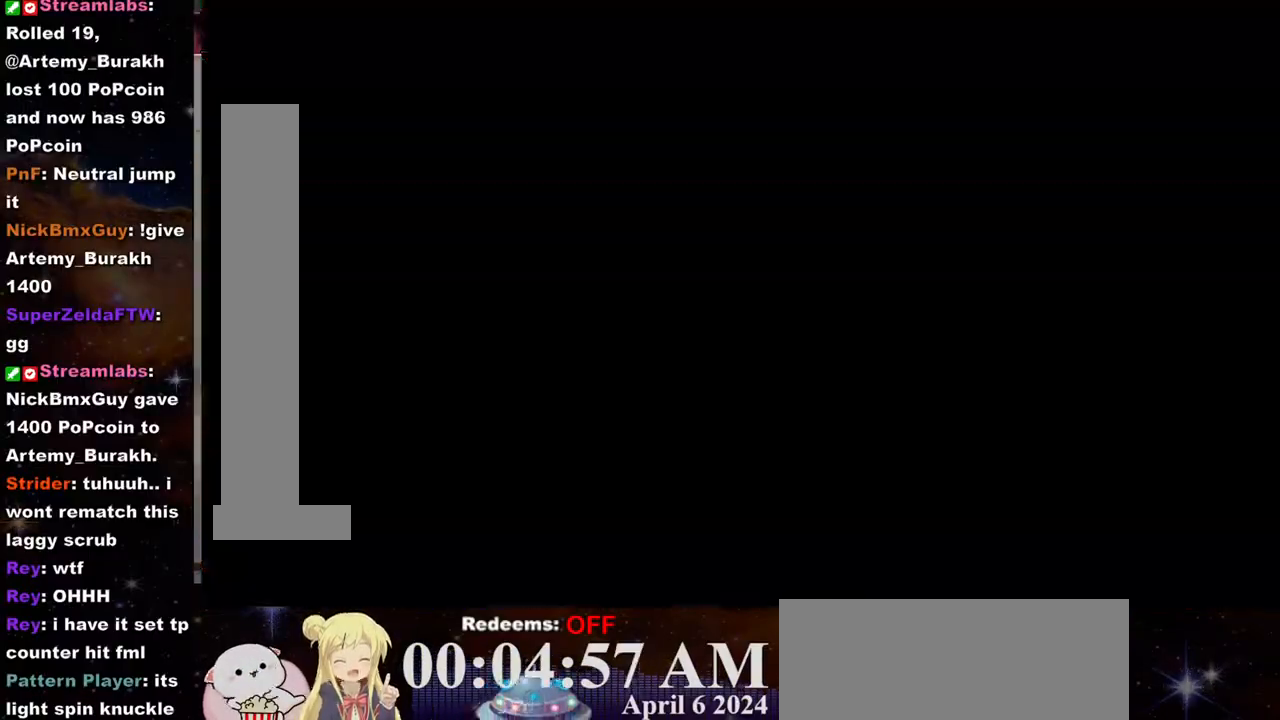
{"buttons": [], "left_stick": "center", "events": [[17, "CROSS", "up"]]}
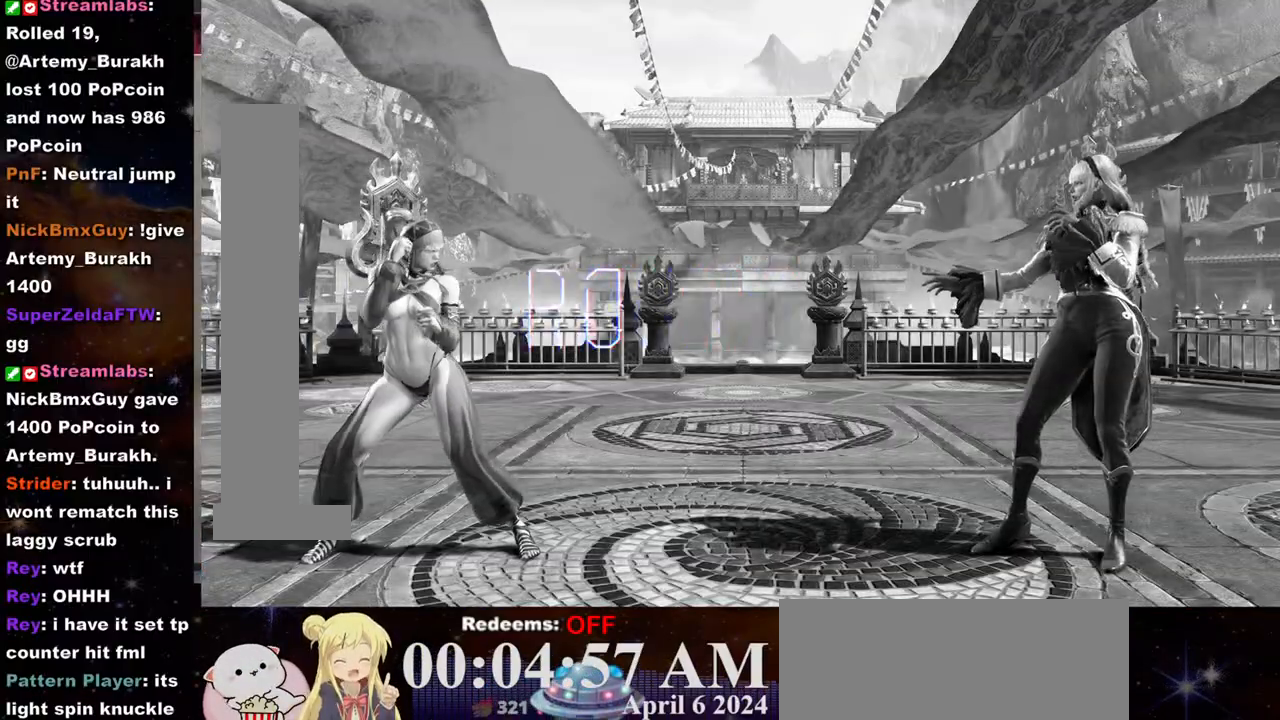
{"buttons": [], "left_stick": "center", "events": []}
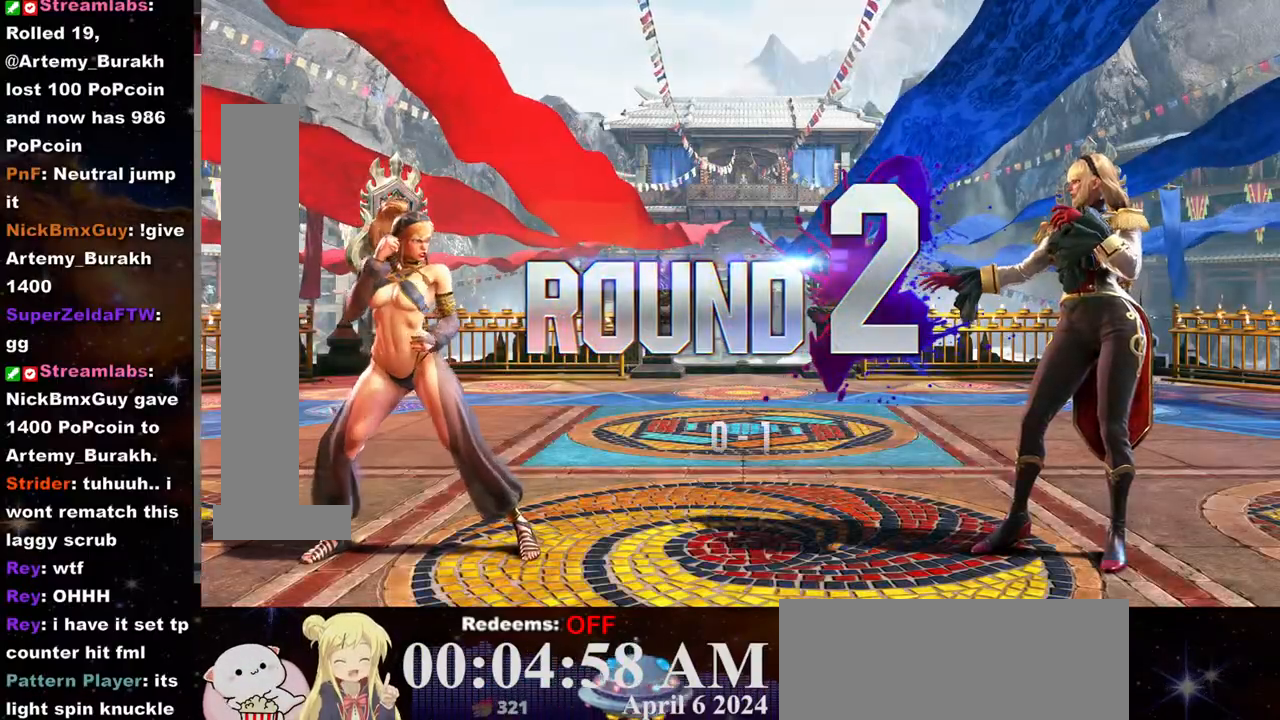
{"buttons": [], "left_stick": "center", "events": []}
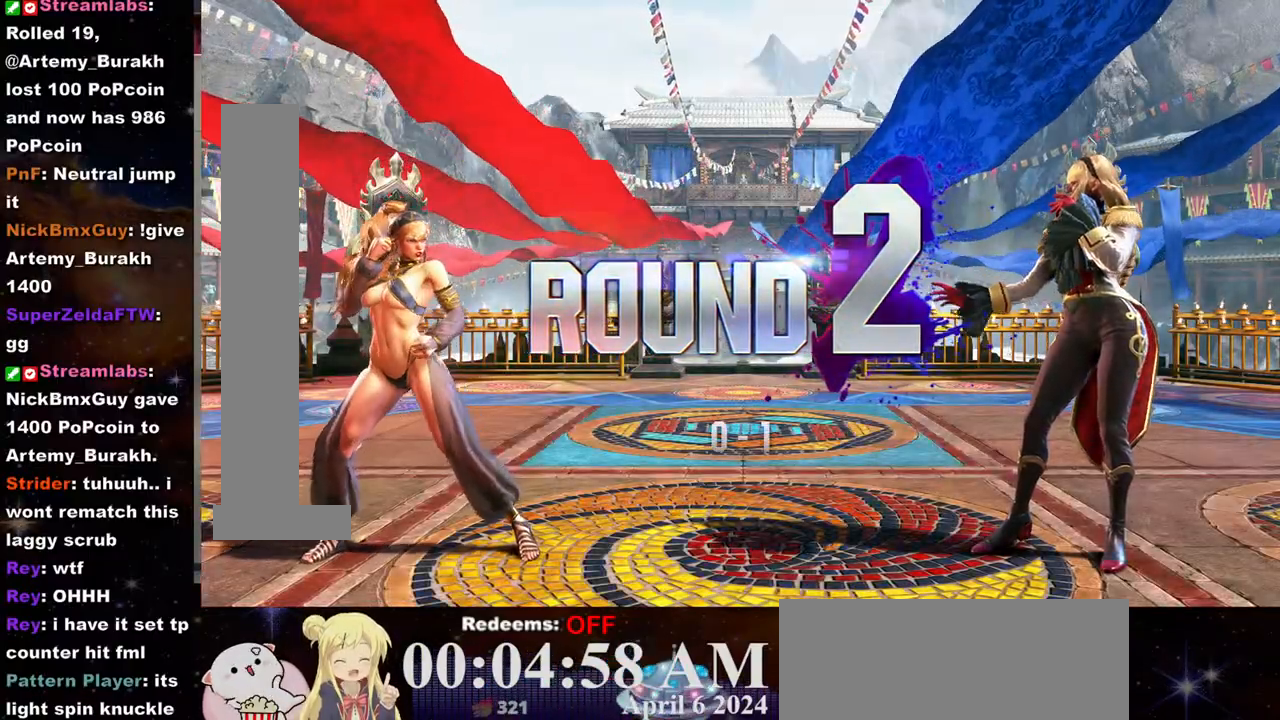
{"buttons": [], "left_stick": "center", "events": []}
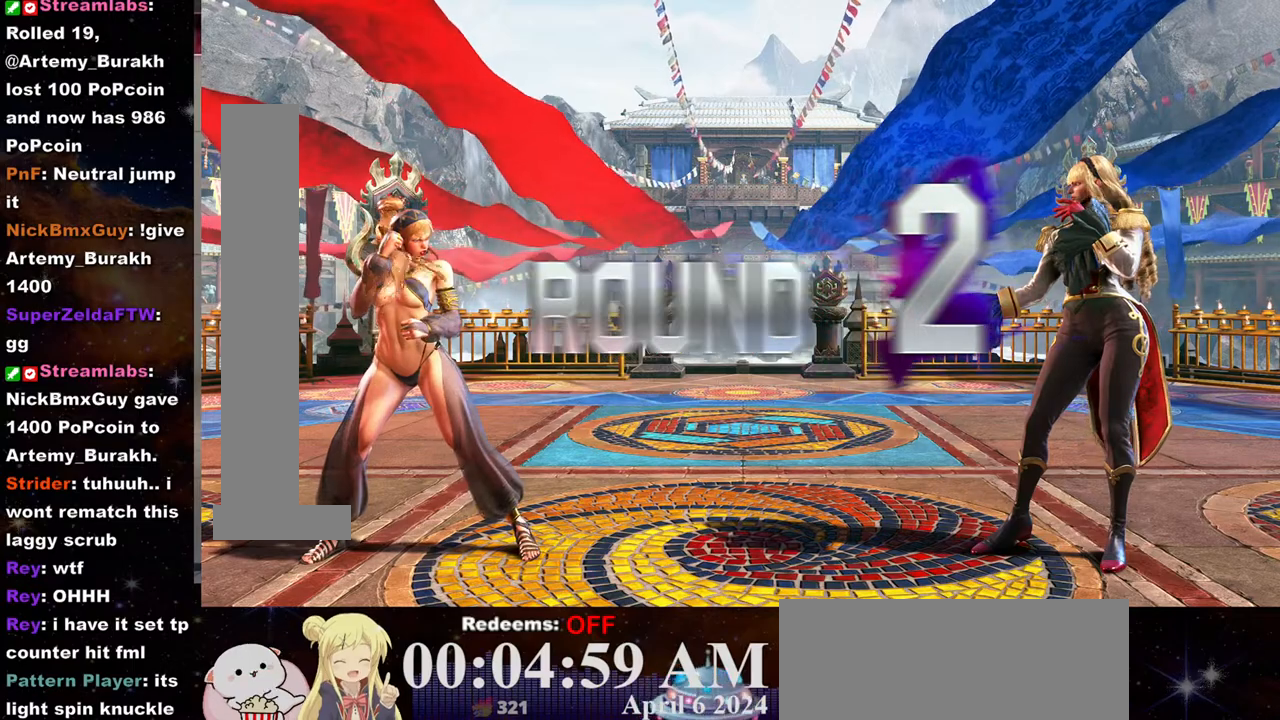
{"buttons": [], "left_stick": "center", "events": []}
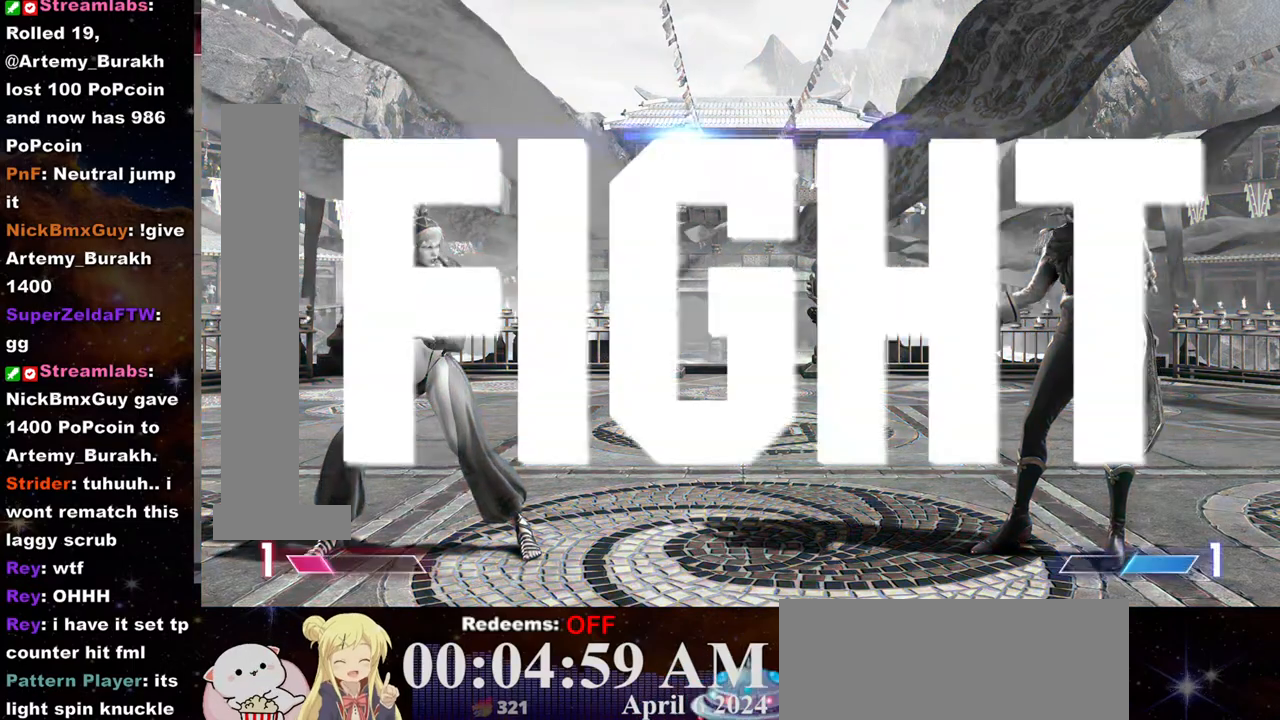
{"buttons": [], "left_stick": "center", "events": []}
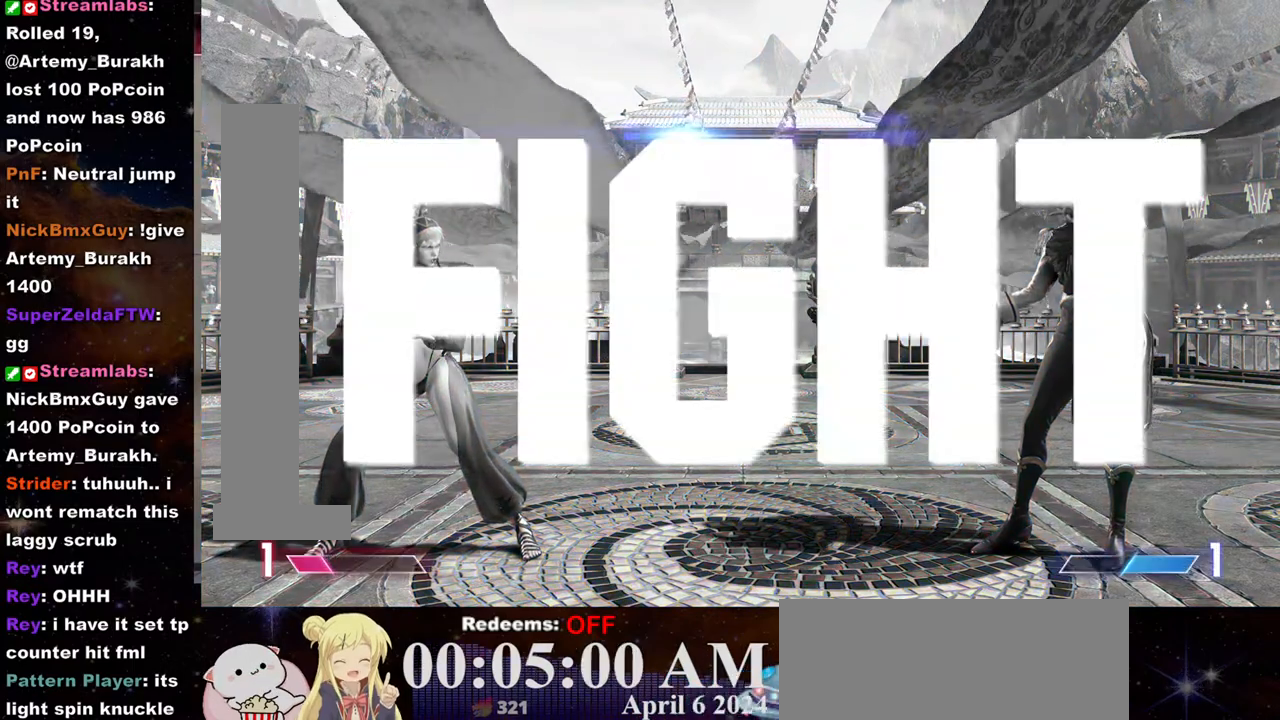
{"buttons": [], "left_stick": "left", "events": [[317, "left_stick", "left"]]}
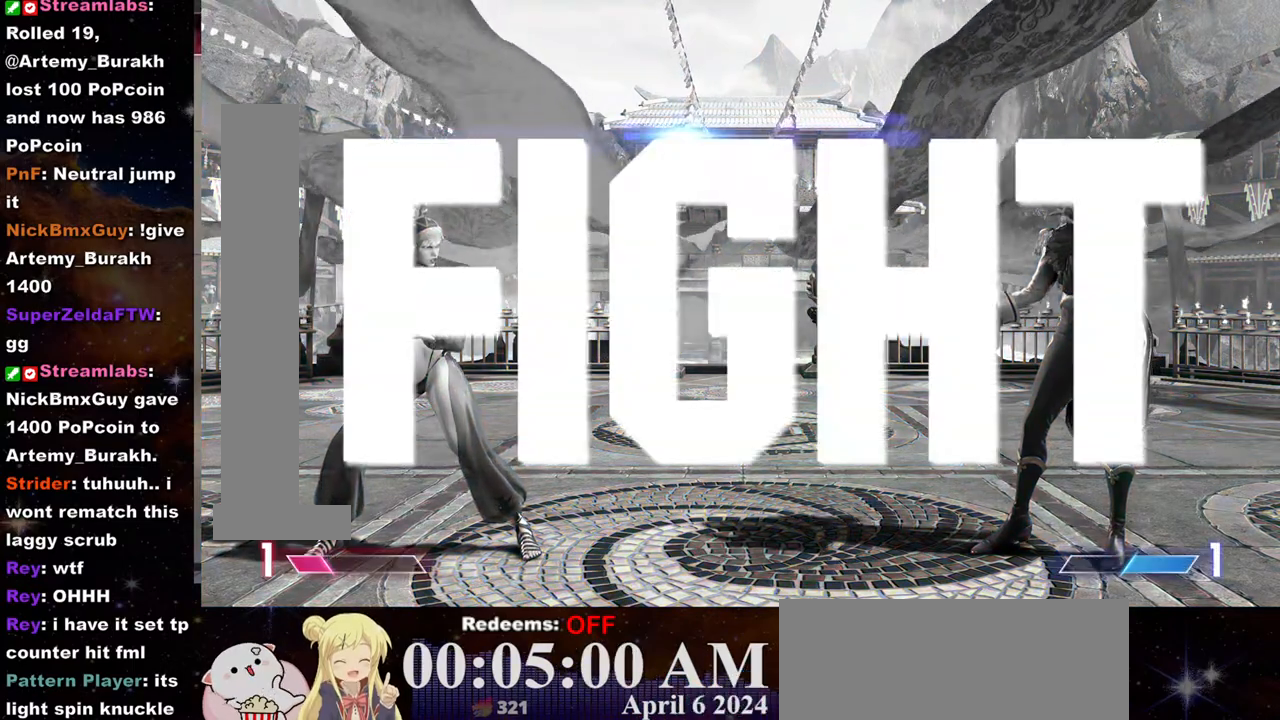
{"buttons": [], "left_stick": "left", "events": []}
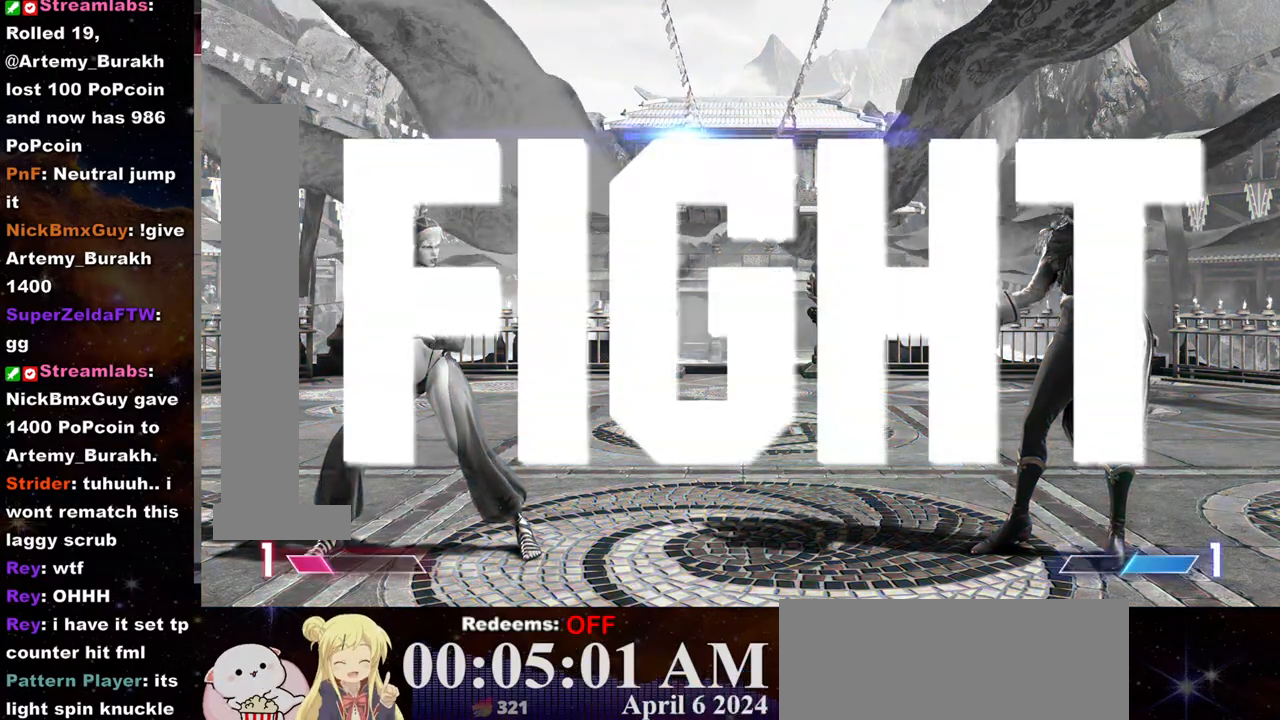
{"buttons": [], "left_stick": "left", "events": [[33, "left_stick", "center"], [500, "left_stick", "left"]]}
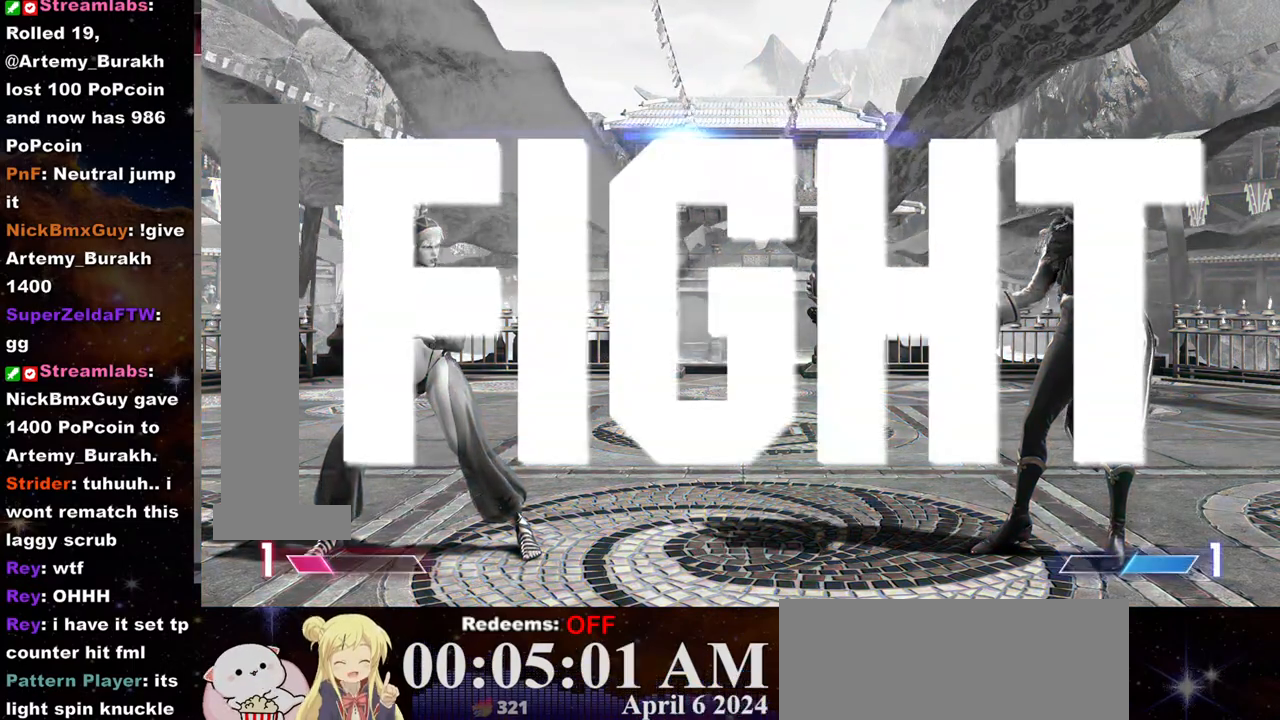
{"buttons": [], "left_stick": "left", "events": [[200, "left_stick", "center"], [300, "left_stick", "left"]]}